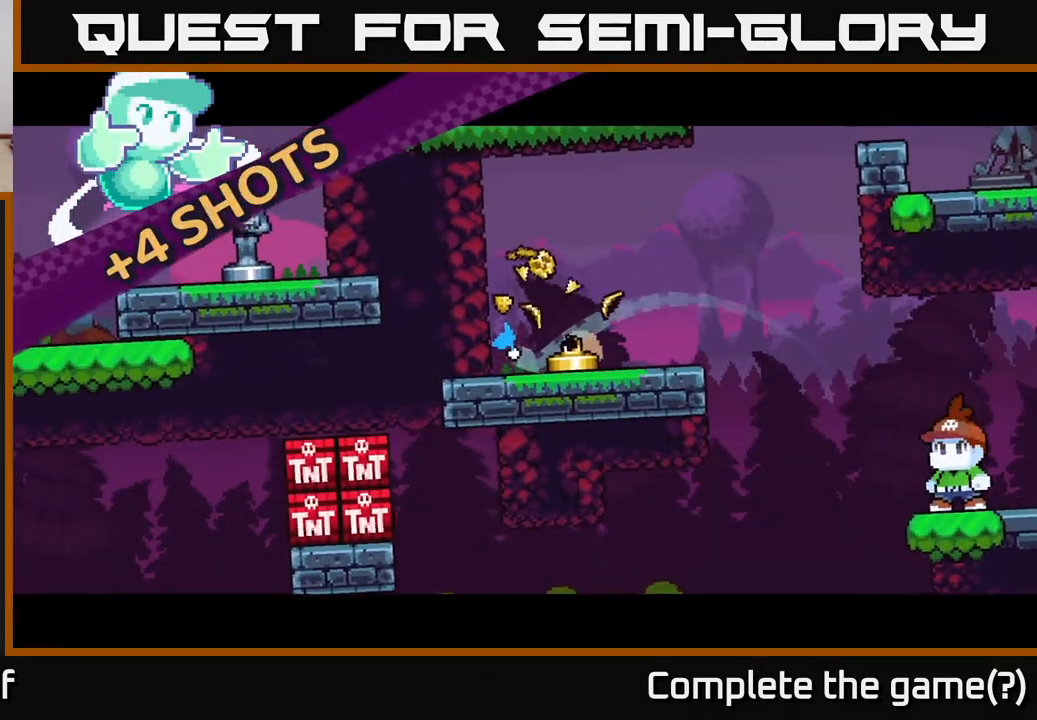
Gameplay with a controller (Xbox layout); each line is a JSON object with the inputs held at the frame after it. "events" lists button and stick changes between this image and that frame as [ms after this image, input, new state], when the widget could be followed in between.
{"buttons": ["A"], "left_stick": "right", "right_stick": "center", "events": [[33, "A", "down"], [117, "A", "up"], [183, "A", "down"], [250, "A", "up"], [317, "A", "down"], [383, "A", "up"], [483, "A", "down"]]}
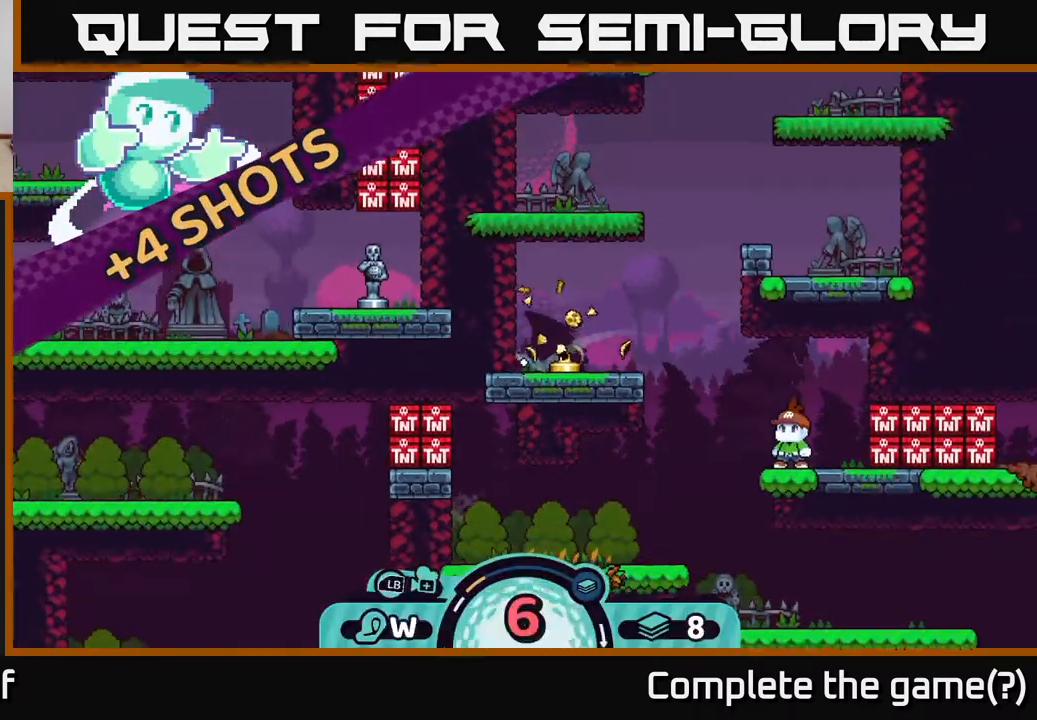
{"buttons": ["A"], "left_stick": "right", "right_stick": "center", "events": [[50, "A", "up"], [117, "A", "down"], [200, "A", "up"], [283, "A", "down"], [383, "A", "up"], [483, "A", "down"]]}
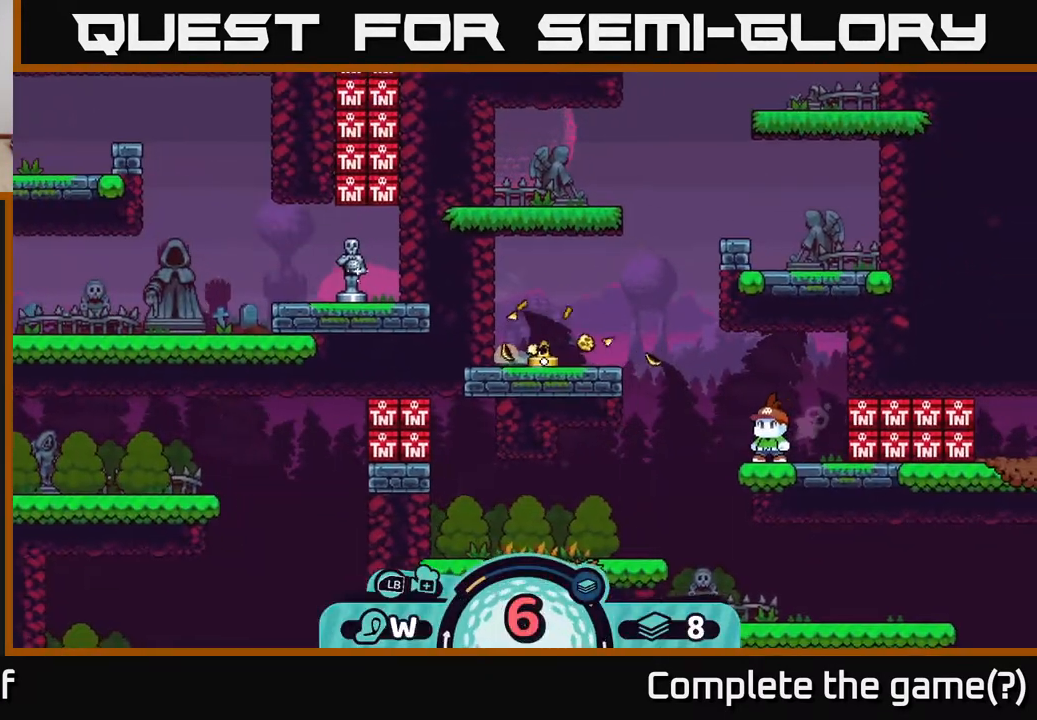
{"buttons": [], "left_stick": "right", "right_stick": "center", "events": [[50, "A", "up"], [133, "A", "down"], [233, "A", "up"]]}
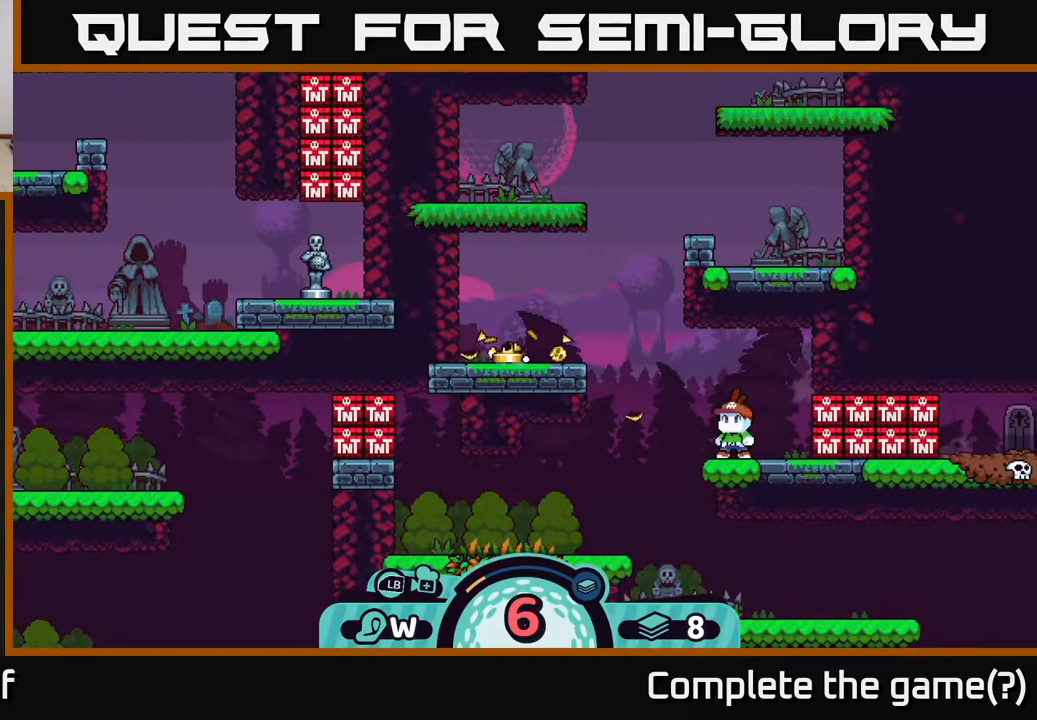
{"buttons": [], "left_stick": "center", "right_stick": "center", "events": [[183, "left_stick", "center"]]}
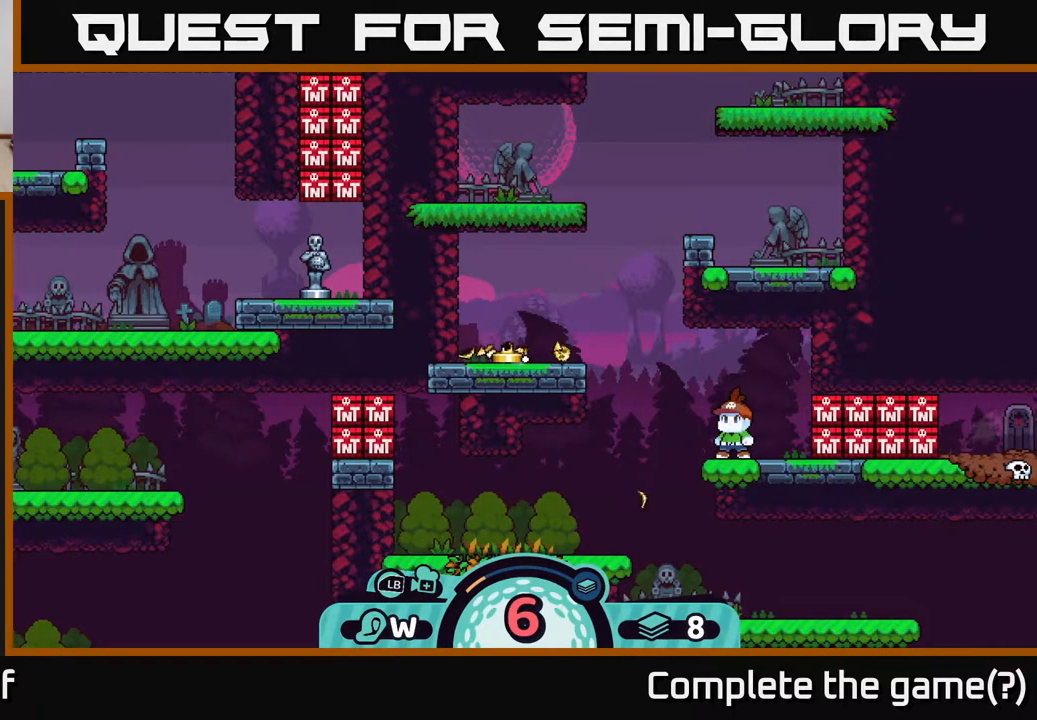
{"buttons": [], "left_stick": "center", "right_stick": "center", "events": []}
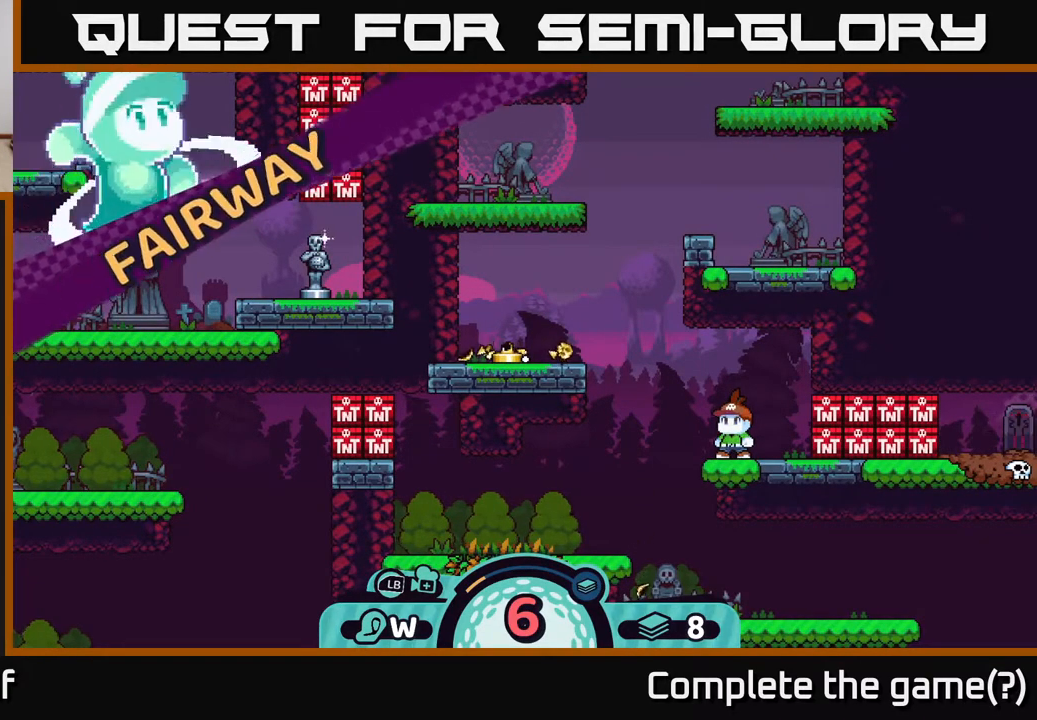
{"buttons": [], "left_stick": "center", "right_stick": "center", "events": []}
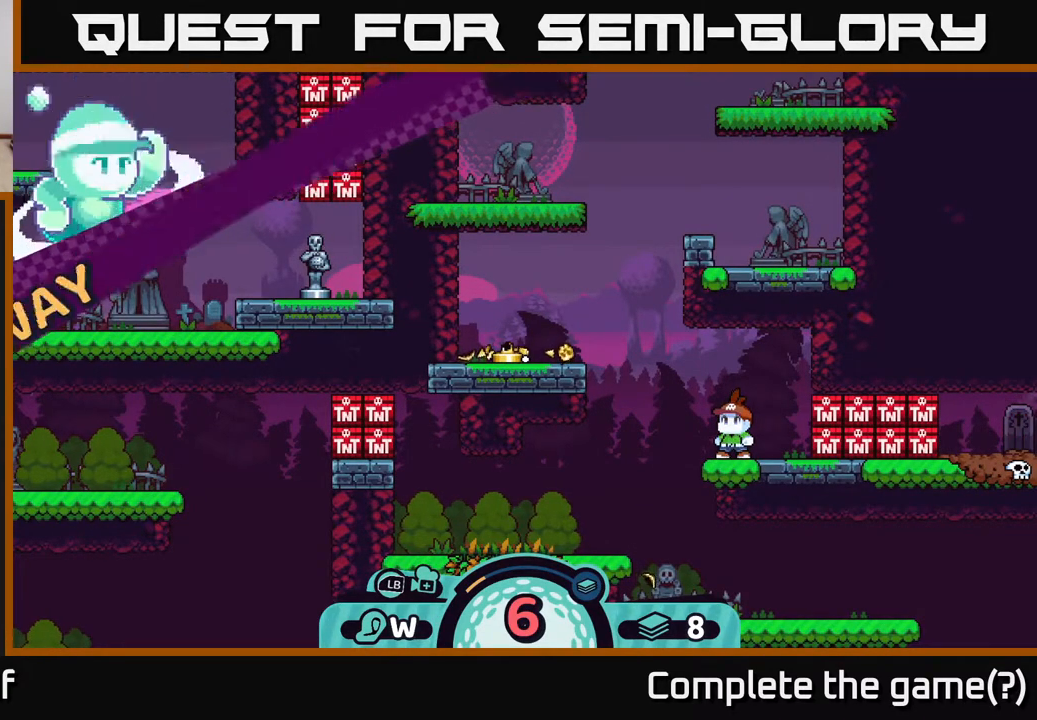
{"buttons": [], "left_stick": "center", "right_stick": "center", "events": []}
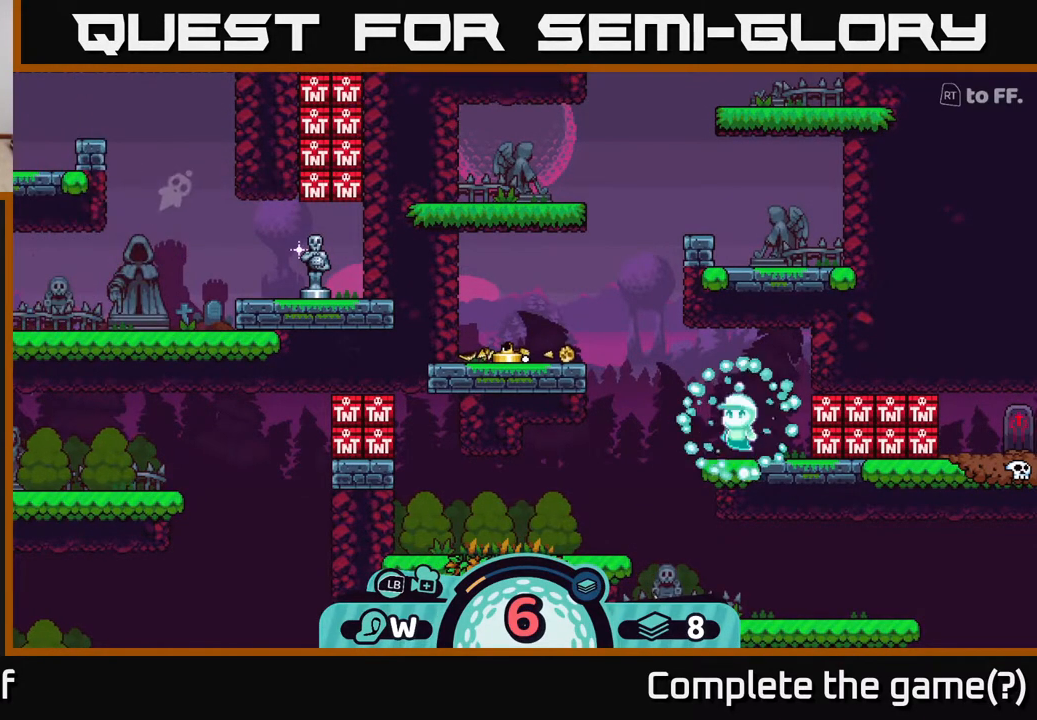
{"buttons": [], "left_stick": "center", "right_stick": "center", "events": []}
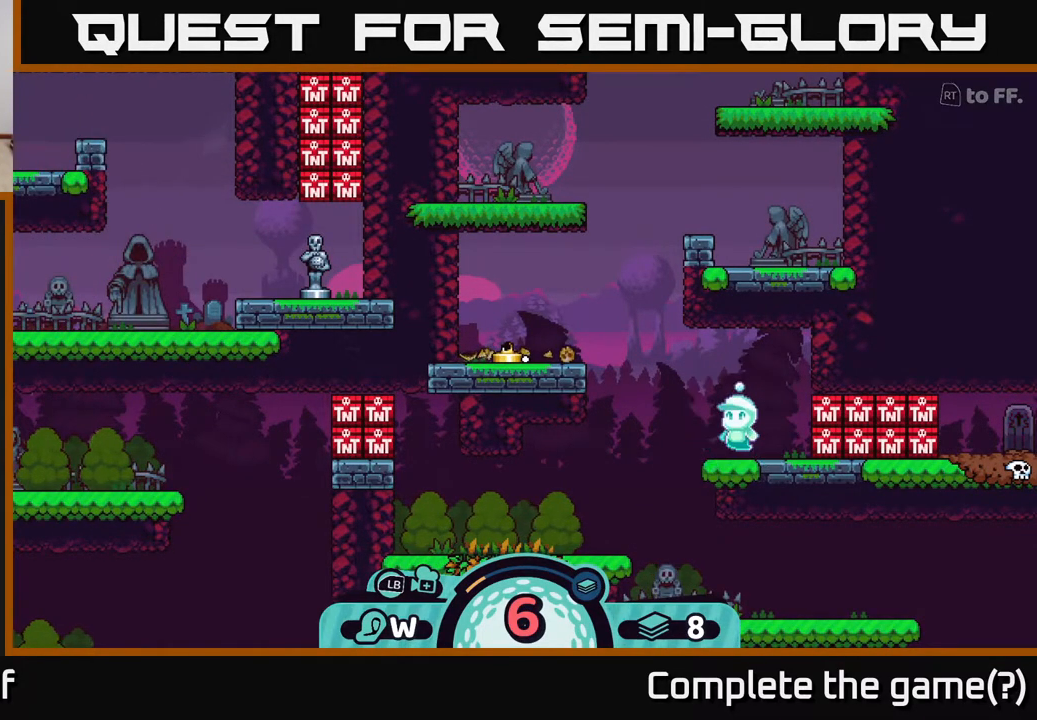
{"buttons": [], "left_stick": "center", "right_stick": "center", "events": []}
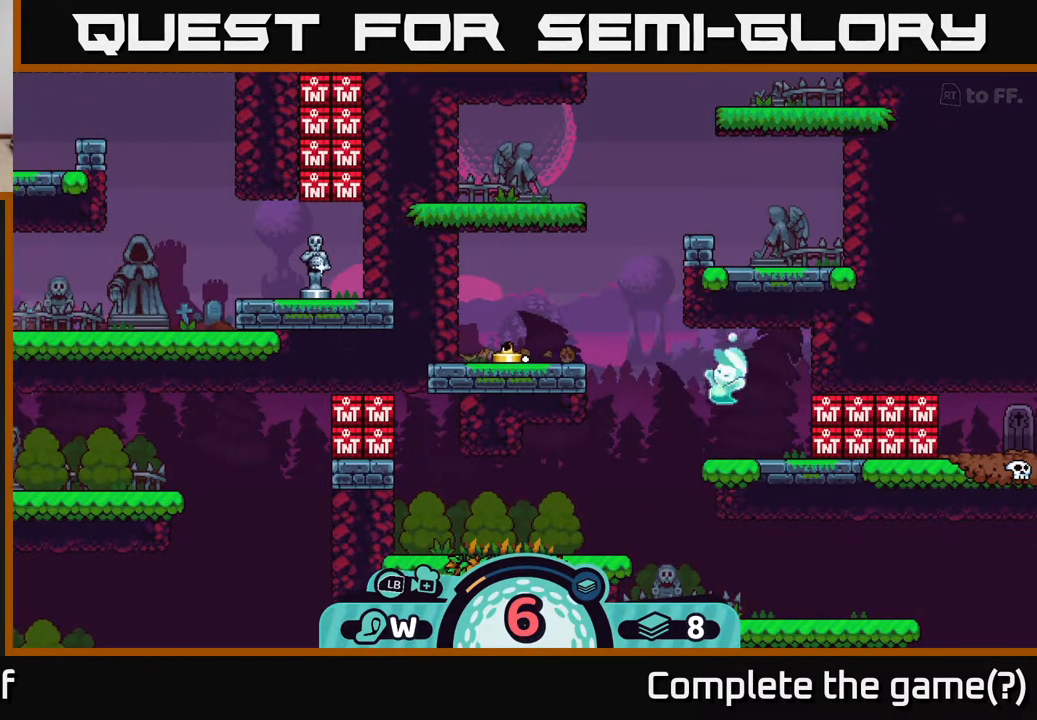
{"buttons": [], "left_stick": "center", "right_stick": "center", "events": []}
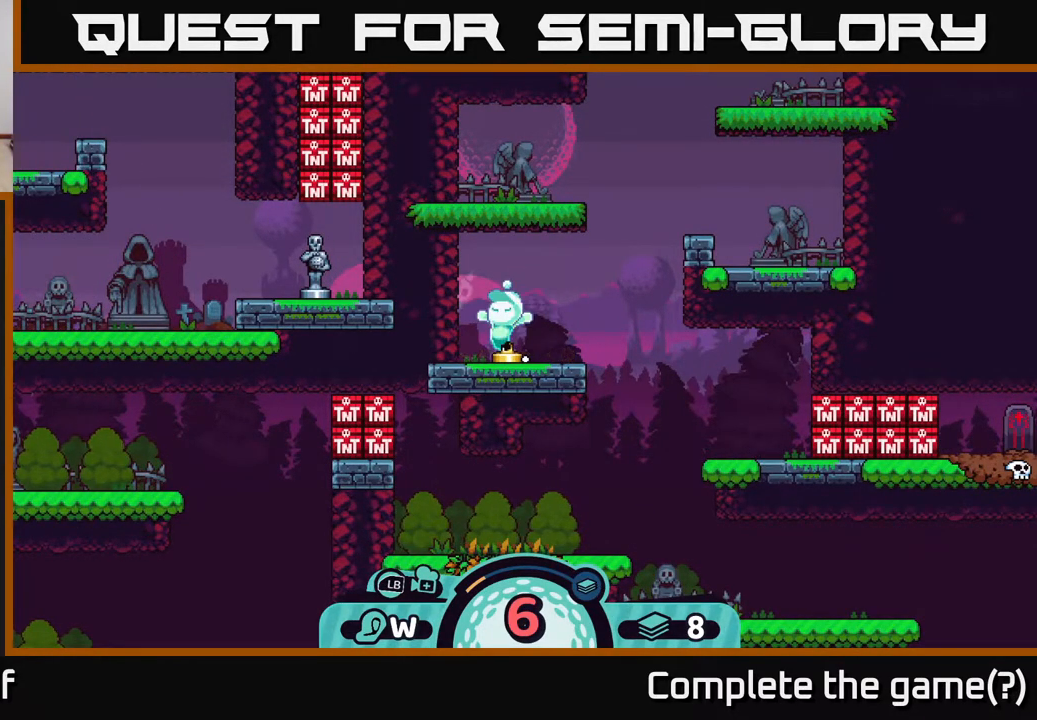
{"buttons": [], "left_stick": "right", "right_stick": "center", "events": [[483, "left_stick", "right"]]}
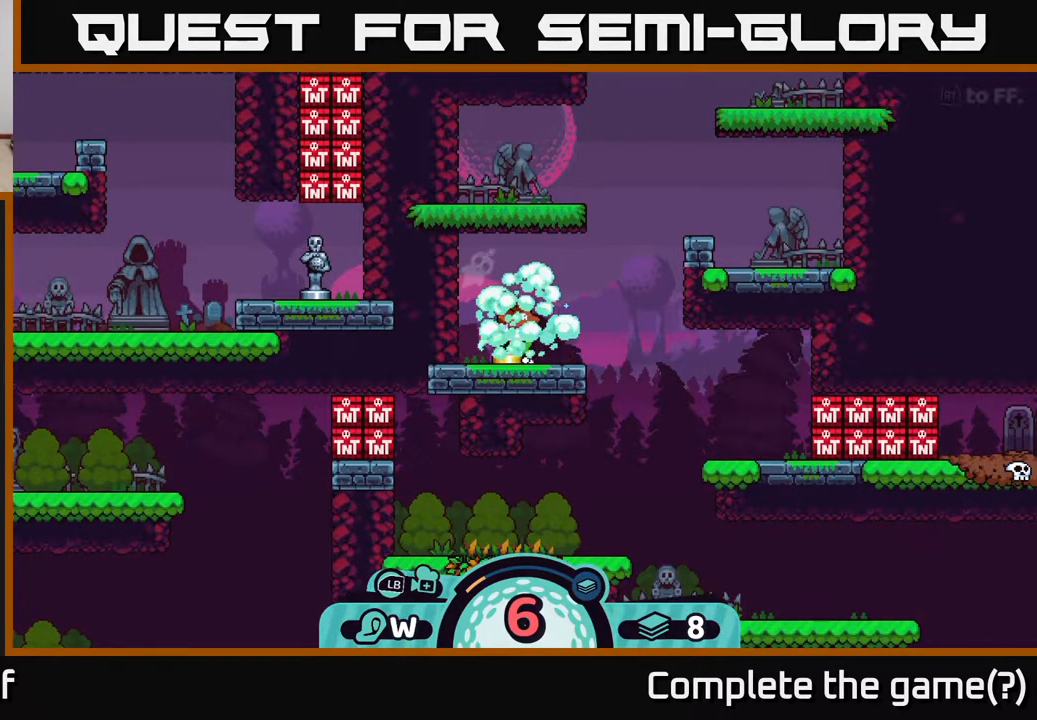
{"buttons": [], "left_stick": "right", "right_stick": "center", "events": [[233, "left_stick", "center"], [367, "left_stick", "right"]]}
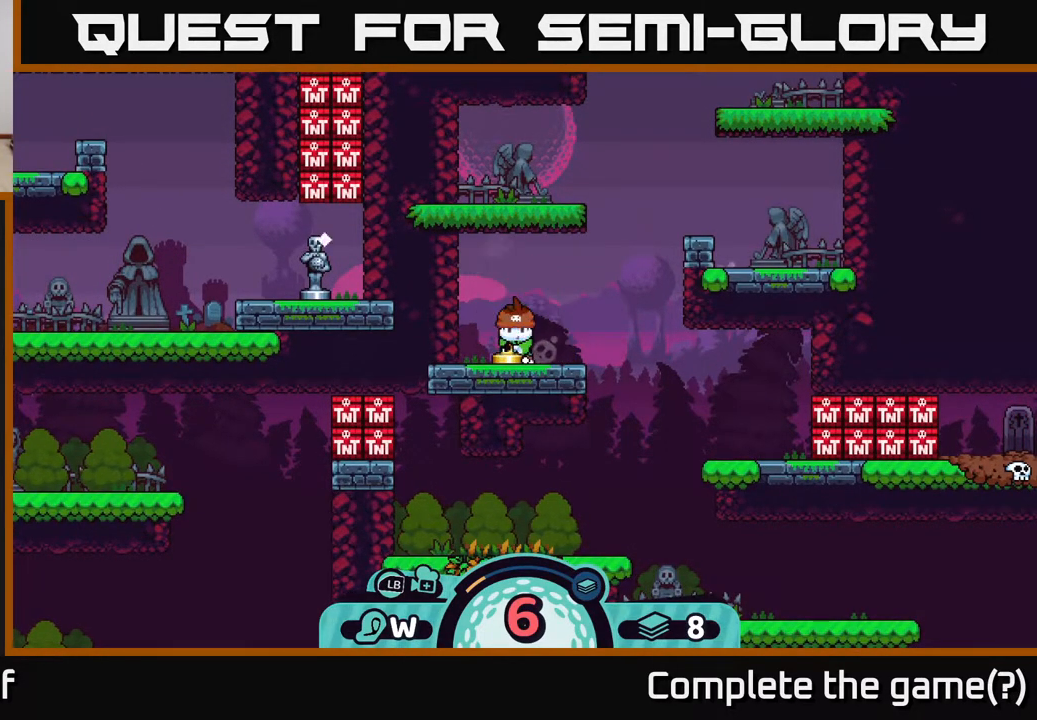
{"buttons": [], "left_stick": "center", "right_stick": "center", "events": [[83, "left_stick", "center"]]}
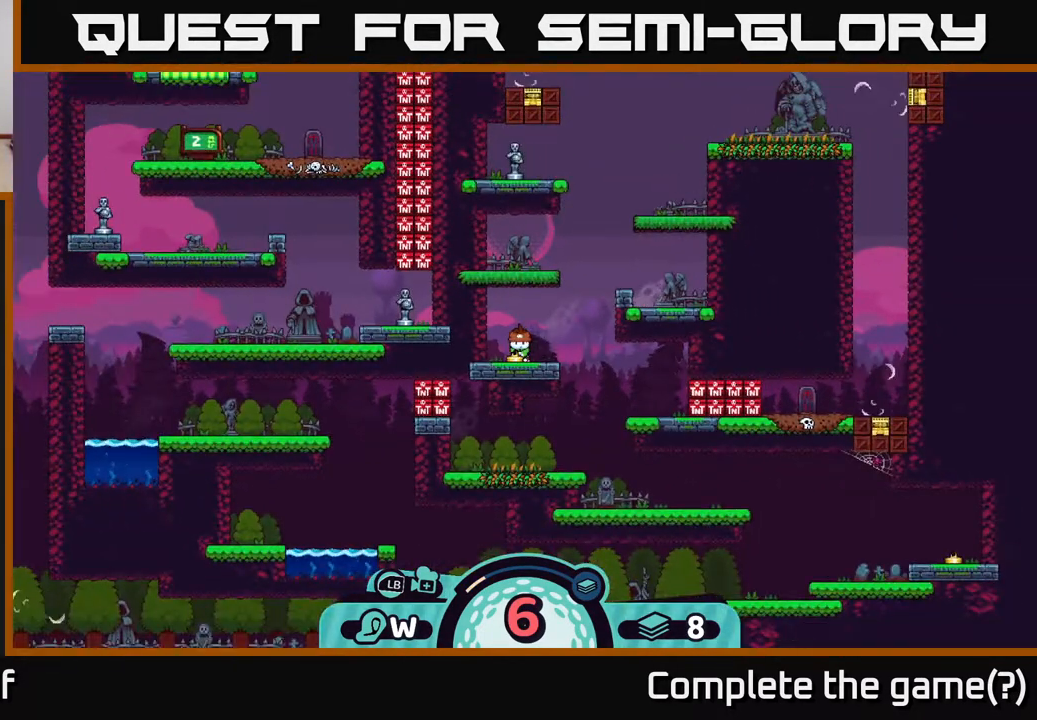
{"buttons": [], "left_stick": "center", "right_stick": "center", "events": [[400, "A", "down"], [483, "A", "up"]]}
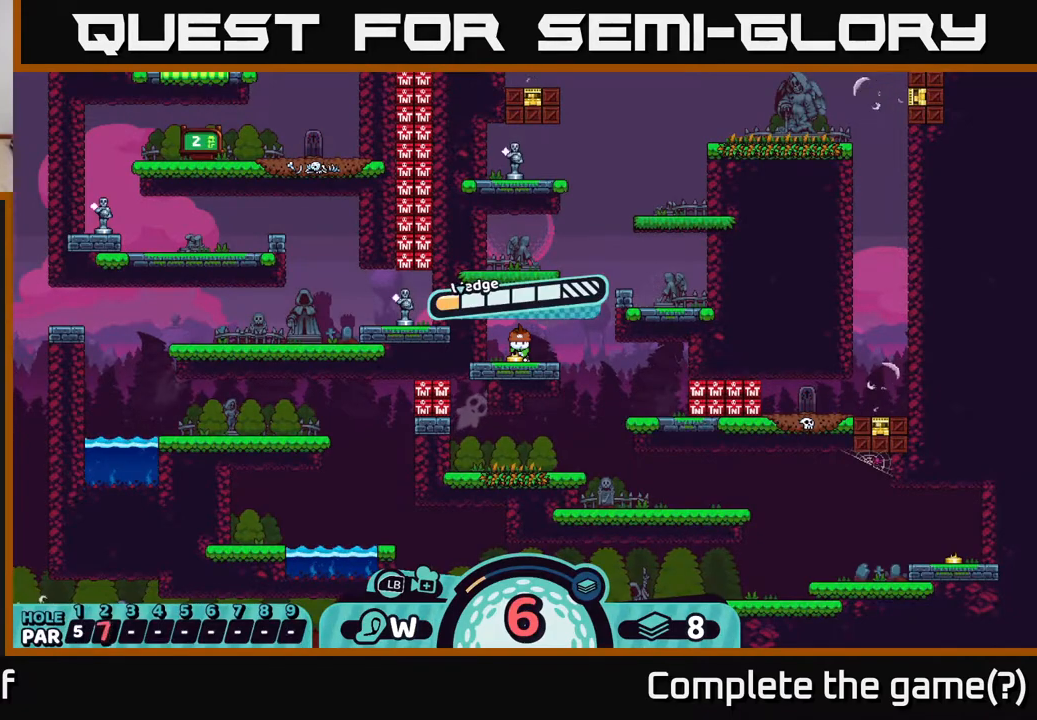
{"buttons": [], "left_stick": "center", "right_stick": "center", "events": []}
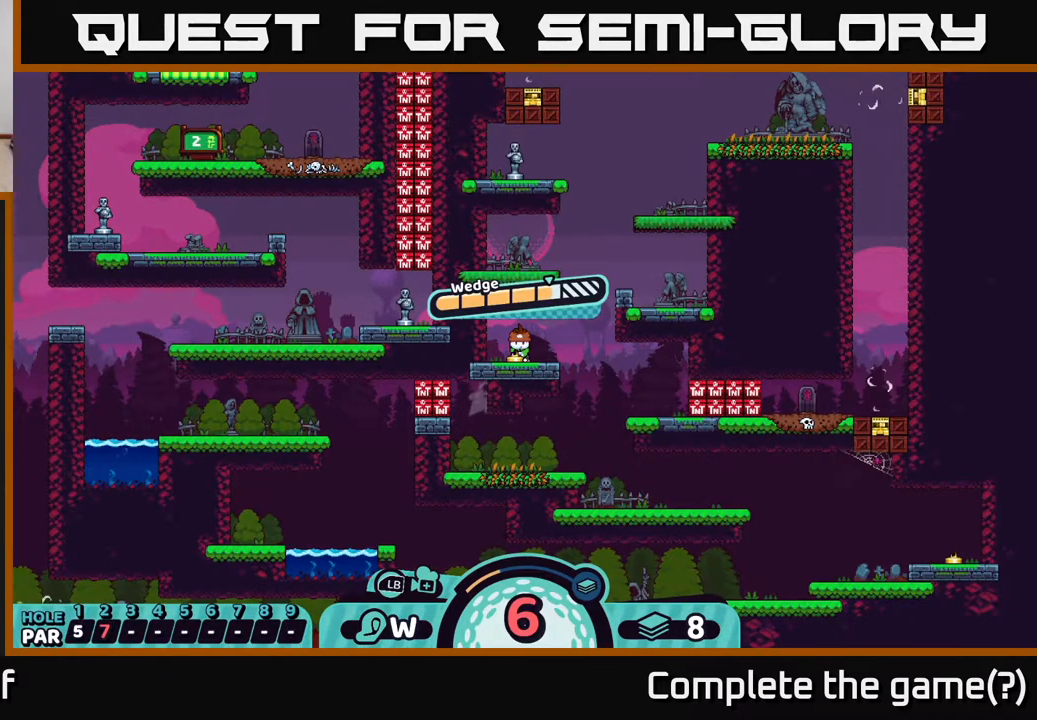
{"buttons": [], "left_stick": "center", "right_stick": "center", "events": []}
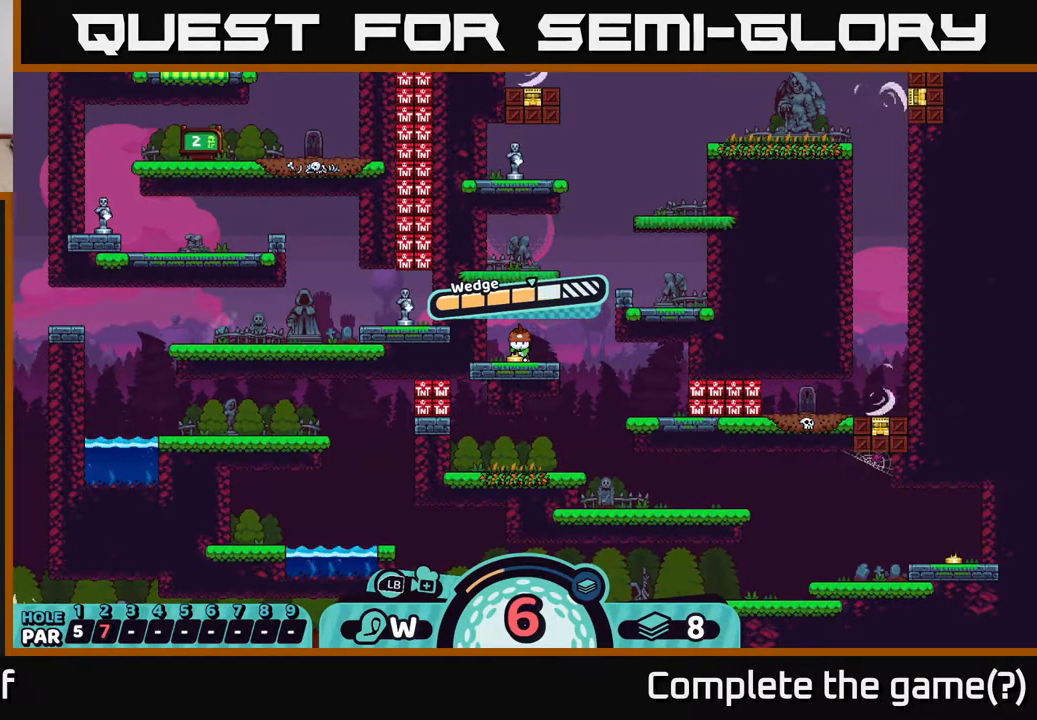
{"buttons": [], "left_stick": "center", "right_stick": "center", "events": [[117, "A", "down"], [183, "A", "up"]]}
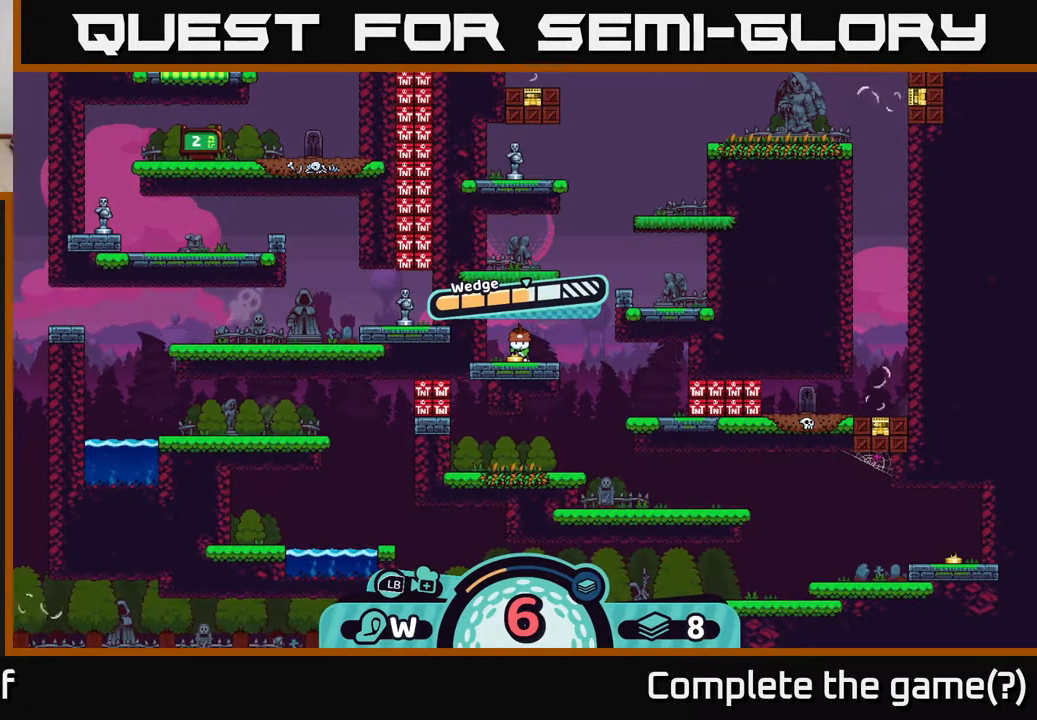
{"buttons": [], "left_stick": "center", "right_stick": "center", "events": []}
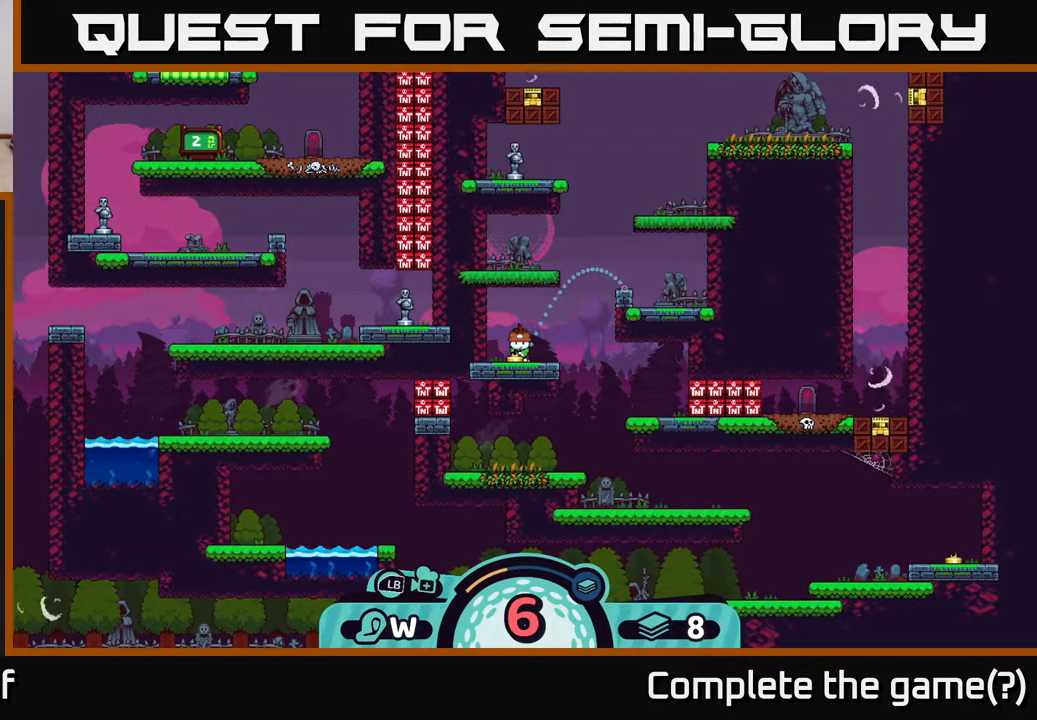
{"buttons": [], "left_stick": "center", "right_stick": "center", "events": []}
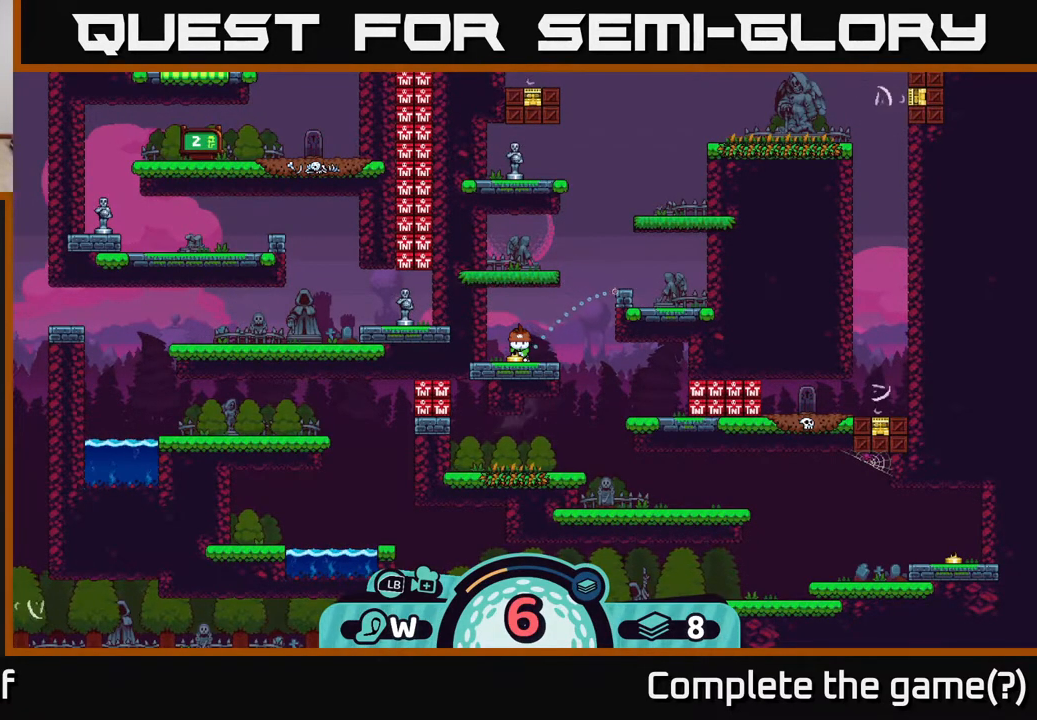
{"buttons": [], "left_stick": "center", "right_stick": "center", "events": []}
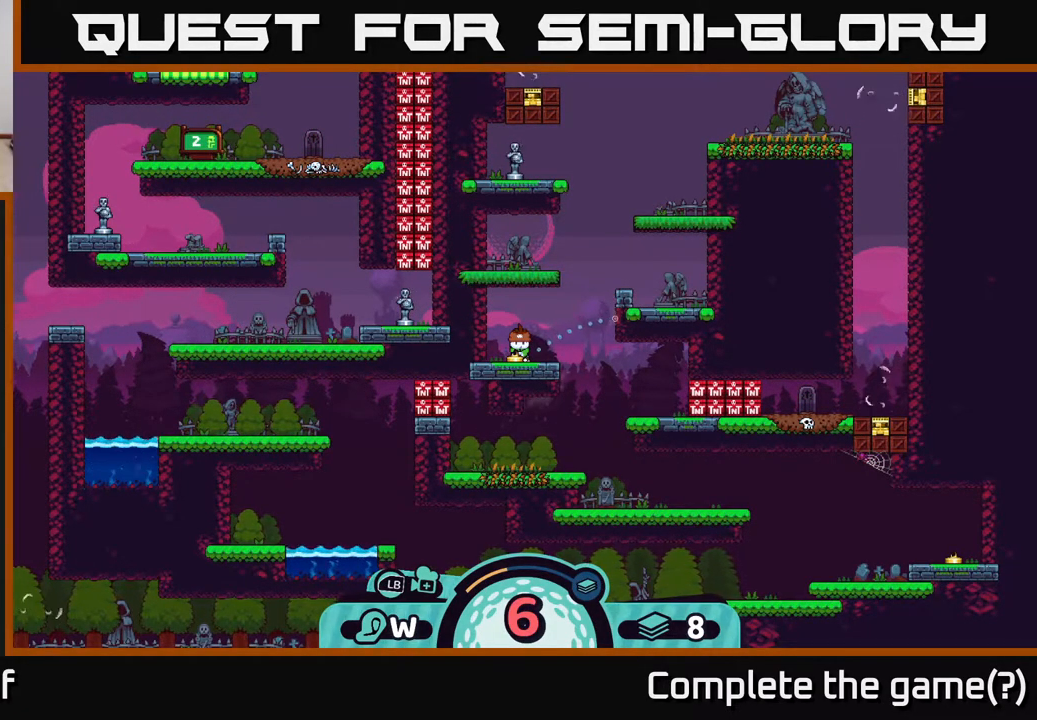
{"buttons": [], "left_stick": "center", "right_stick": "center", "events": []}
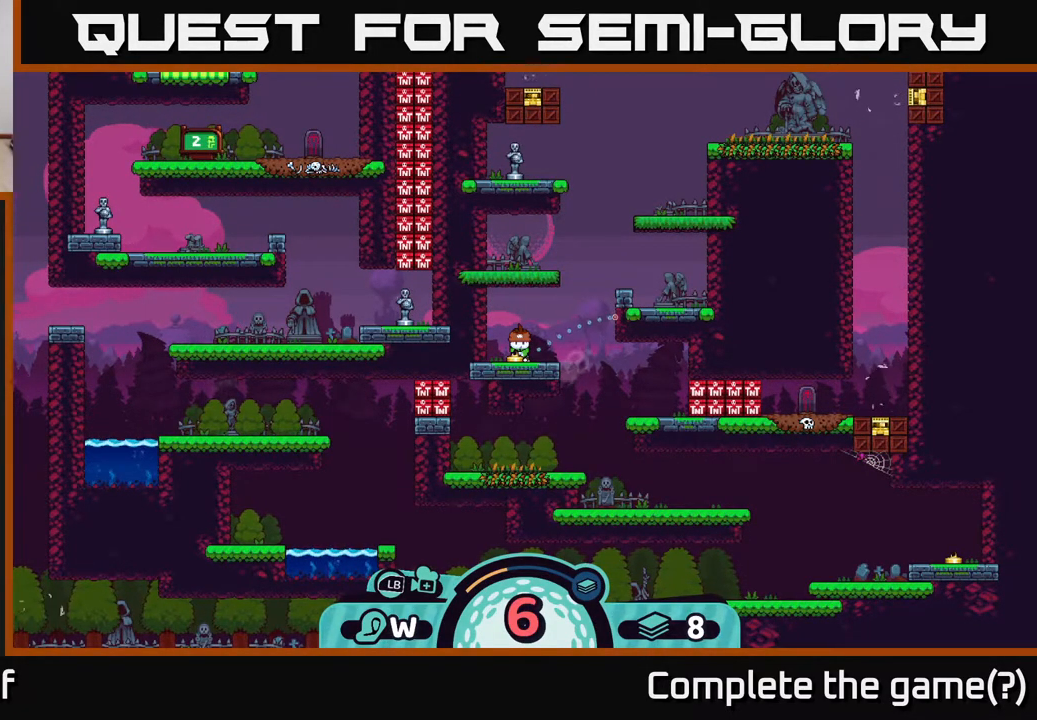
{"buttons": [], "left_stick": "center", "right_stick": "center", "events": []}
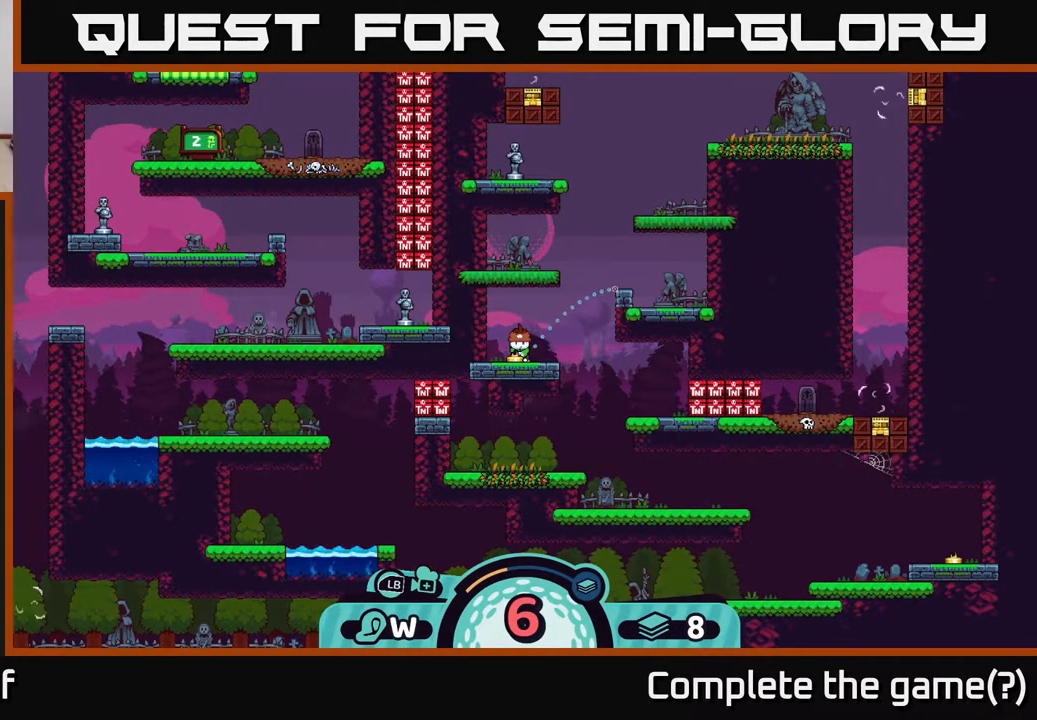
{"buttons": [], "left_stick": "center", "right_stick": "center", "events": [[150, "A", "down"], [317, "A", "up"]]}
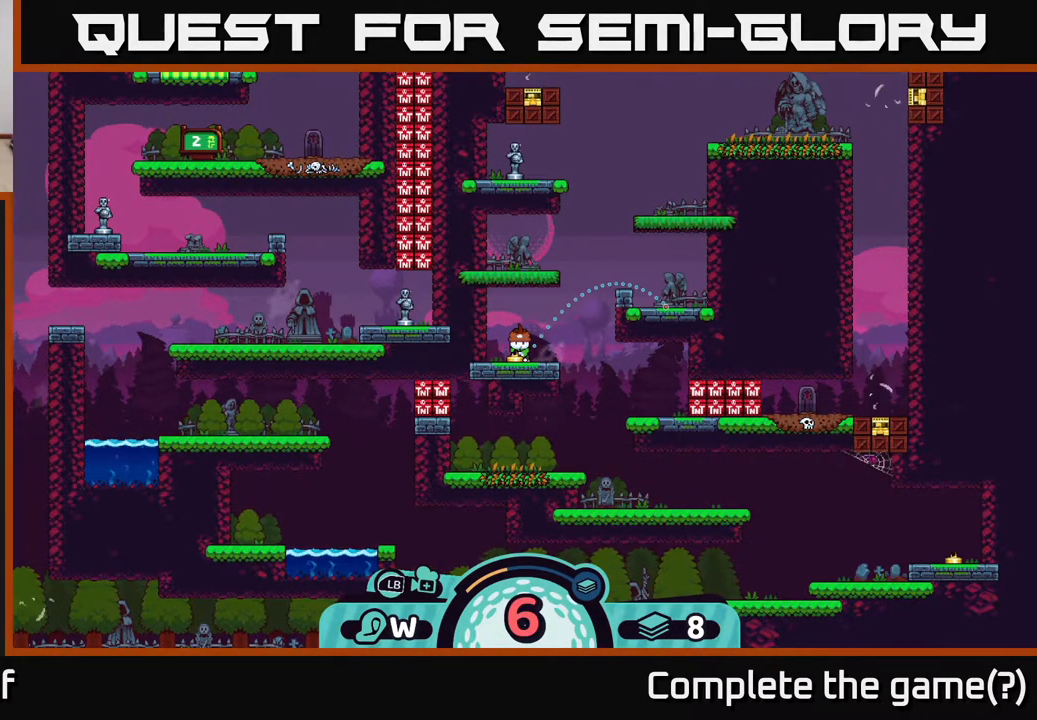
{"buttons": [], "left_stick": "left", "right_stick": "center", "events": [[67, "left_stick", "left"]]}
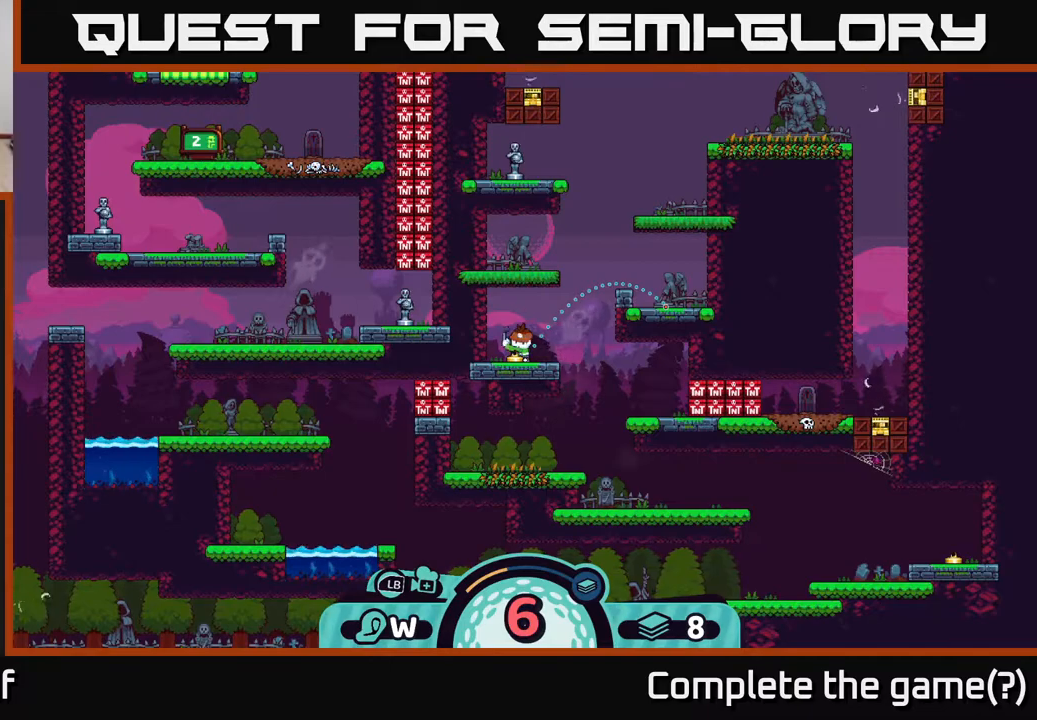
{"buttons": [], "left_stick": "center", "right_stick": "center", "events": [[367, "left_stick", "center"]]}
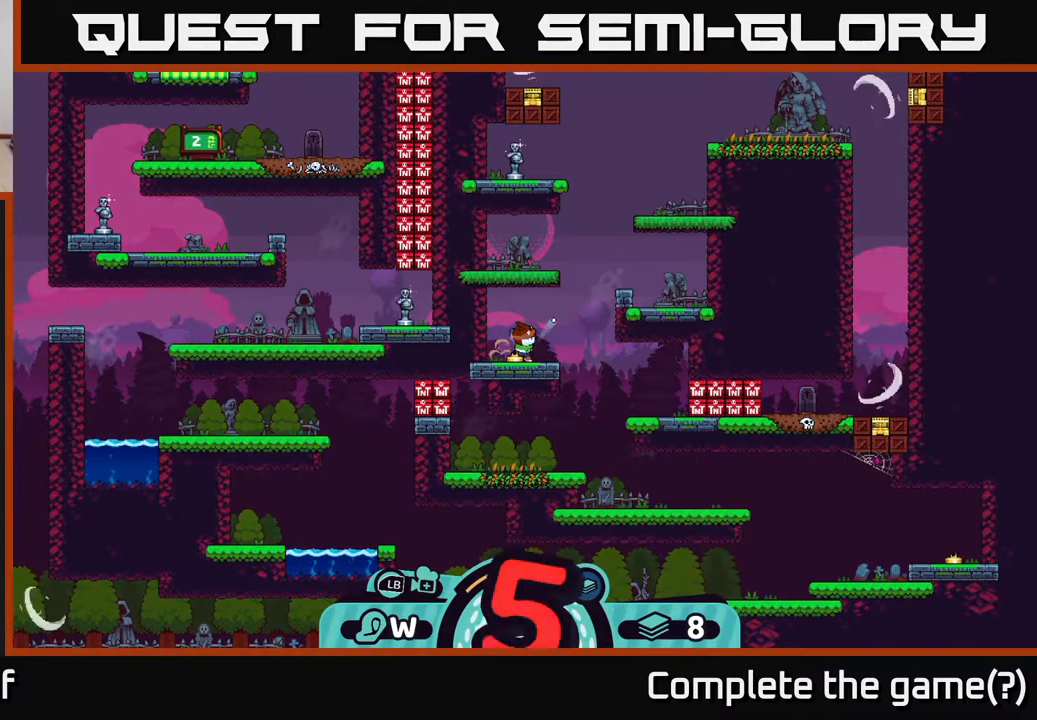
{"buttons": ["A"], "left_stick": "left", "right_stick": "center", "events": [[417, "left_stick", "left"], [500, "A", "down"]]}
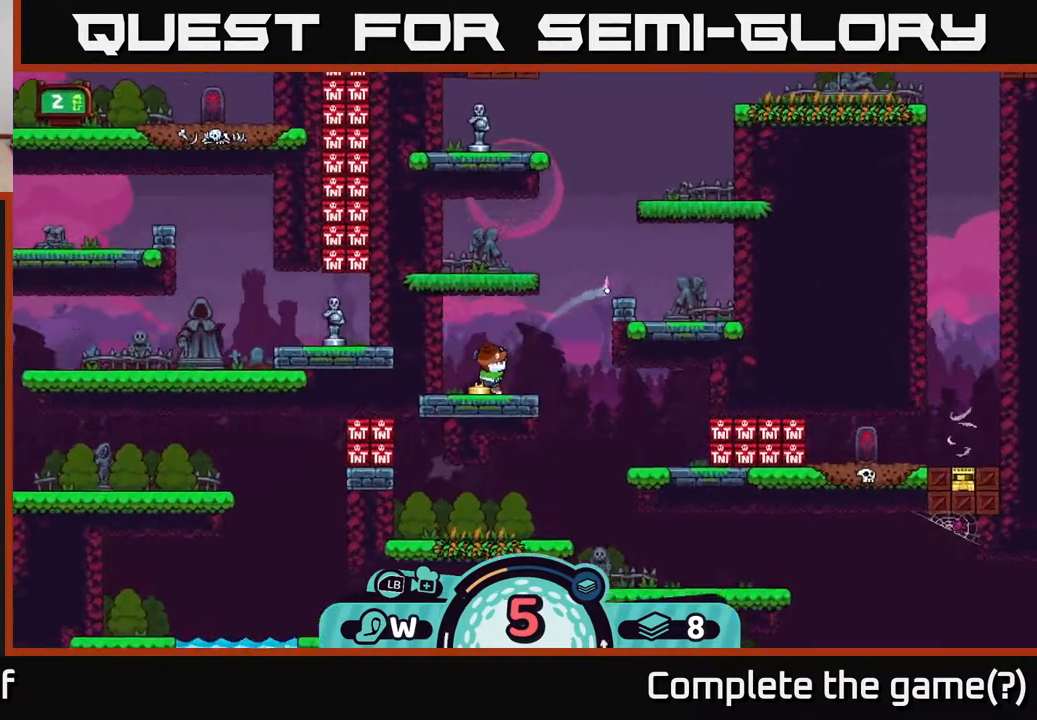
{"buttons": [], "left_stick": "left", "right_stick": "center", "events": [[67, "A", "up"], [167, "A", "down"], [217, "A", "up"]]}
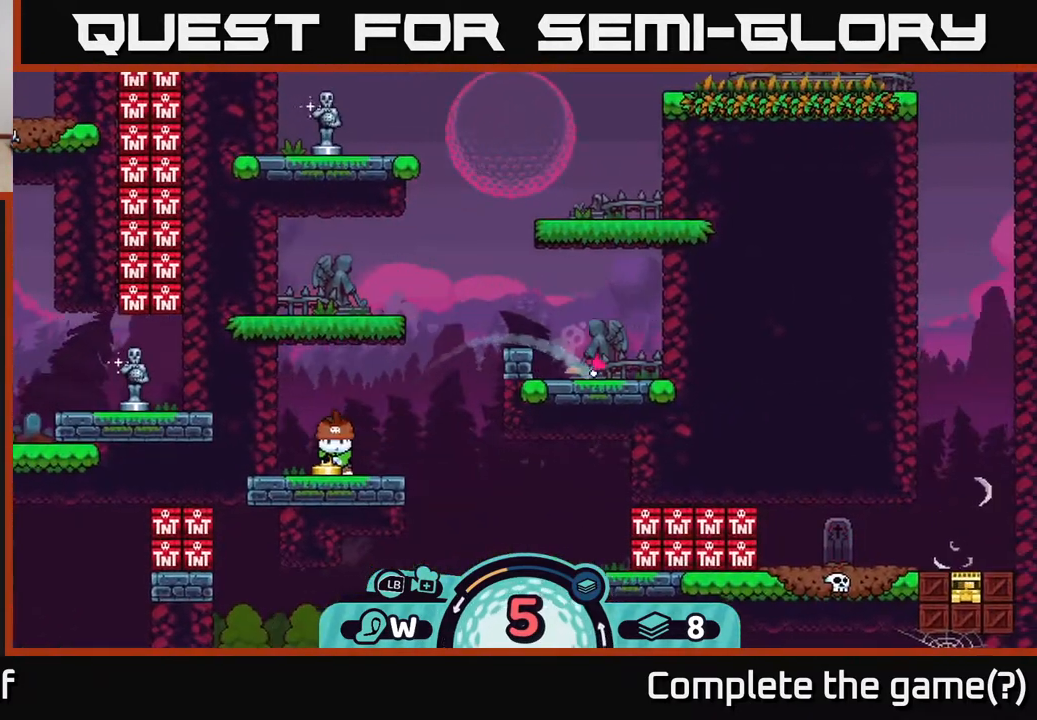
{"buttons": ["A"], "left_stick": "left", "right_stick": "center", "events": [[83, "A", "down"], [183, "A", "up"], [500, "A", "down"]]}
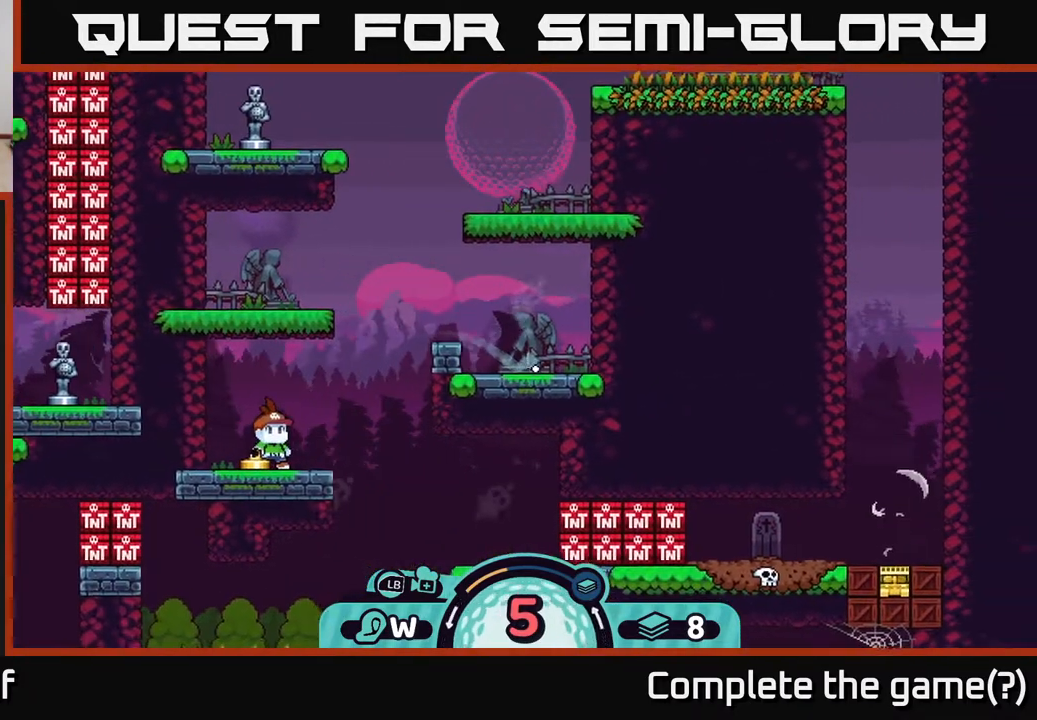
{"buttons": ["A"], "left_stick": "right", "right_stick": "center", "events": [[117, "A", "up"], [183, "A", "down"], [250, "A", "up"], [367, "left_stick", "right"], [433, "A", "down"]]}